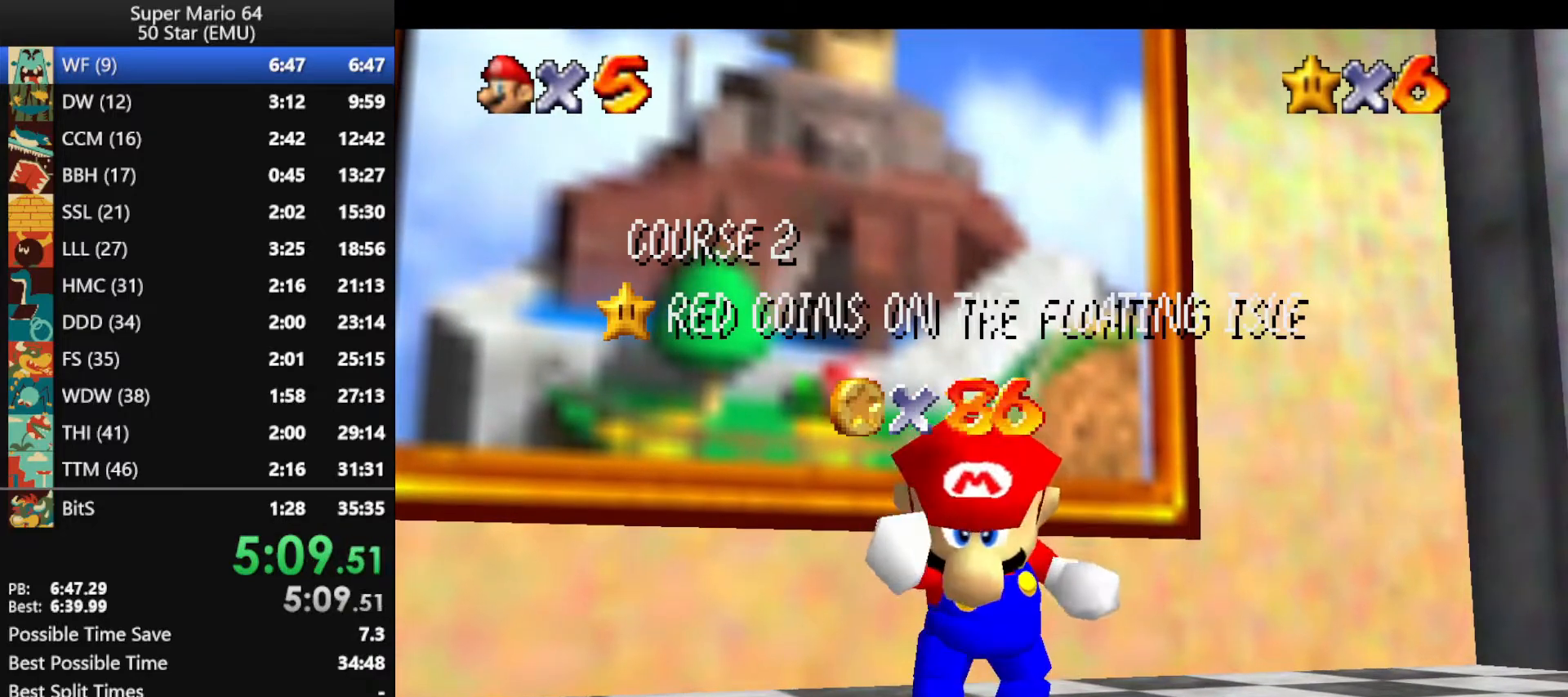
Gameplay with a controller (Nintendo layout); each line is a JSON object with the inputs held at the frame after it. "events" lists button and stick changes between this image and that frame as [ms after this image, input, new state], when the widget could be followed in between. Not read: L1 L3 R3 X Y.
{"buttons": [], "left_stick": "up", "events": [[167, "A", "down"], [267, "A", "up"], [367, "A", "down"], [433, "left_stick", "up"], [467, "A", "up"]]}
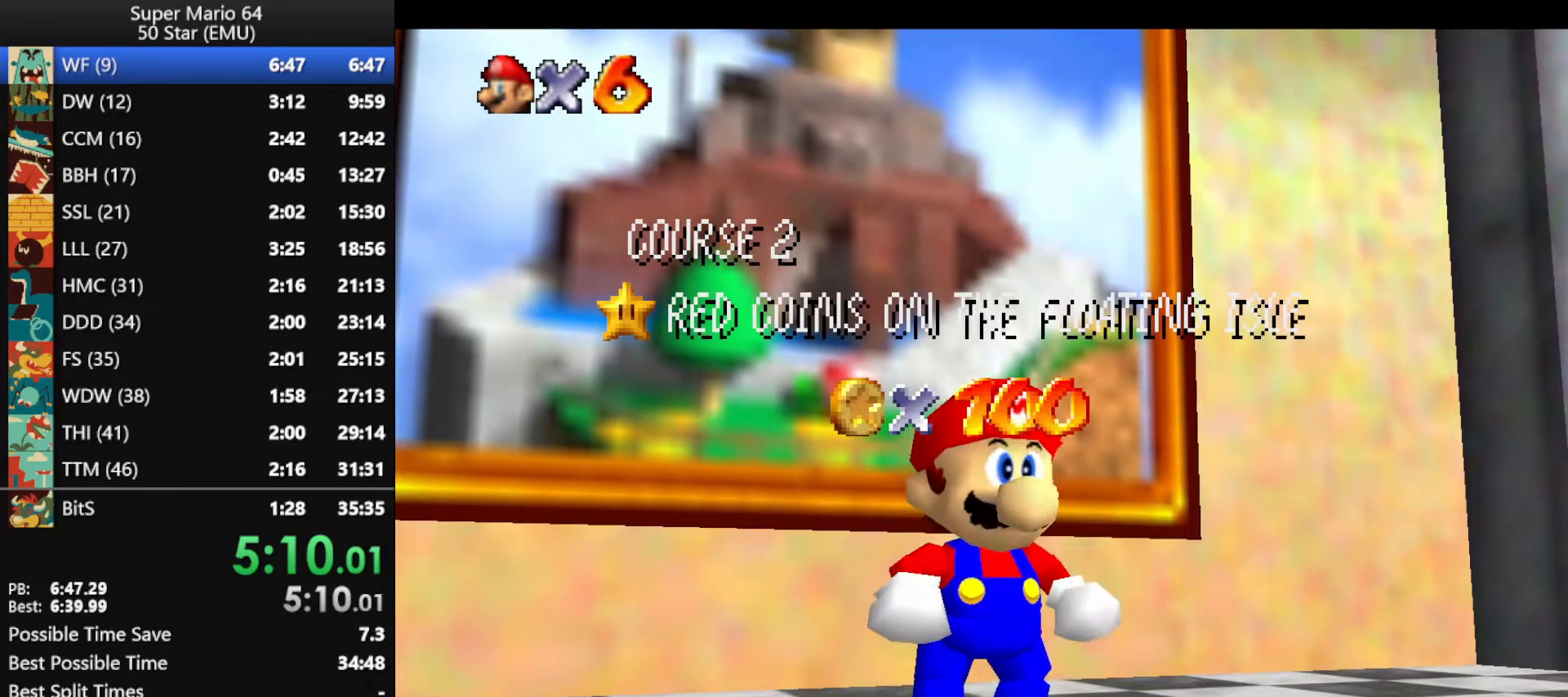
{"buttons": [], "left_stick": "up", "events": [[33, "A", "down"], [100, "A", "up"], [200, "A", "down"], [267, "A", "up"], [367, "A", "down"], [433, "A", "up"]]}
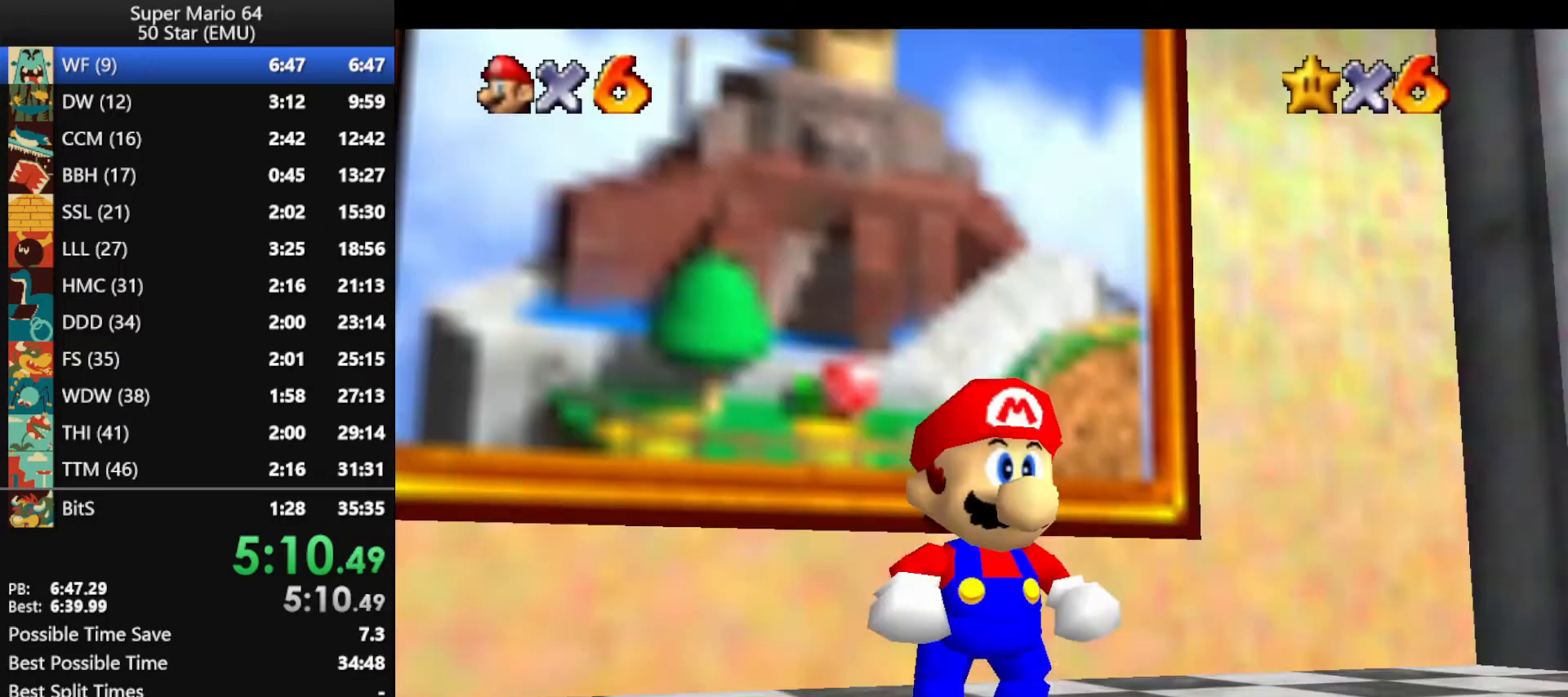
{"buttons": ["A", "Z"], "left_stick": "up", "events": [[333, "Z", "down"], [400, "A", "down"]]}
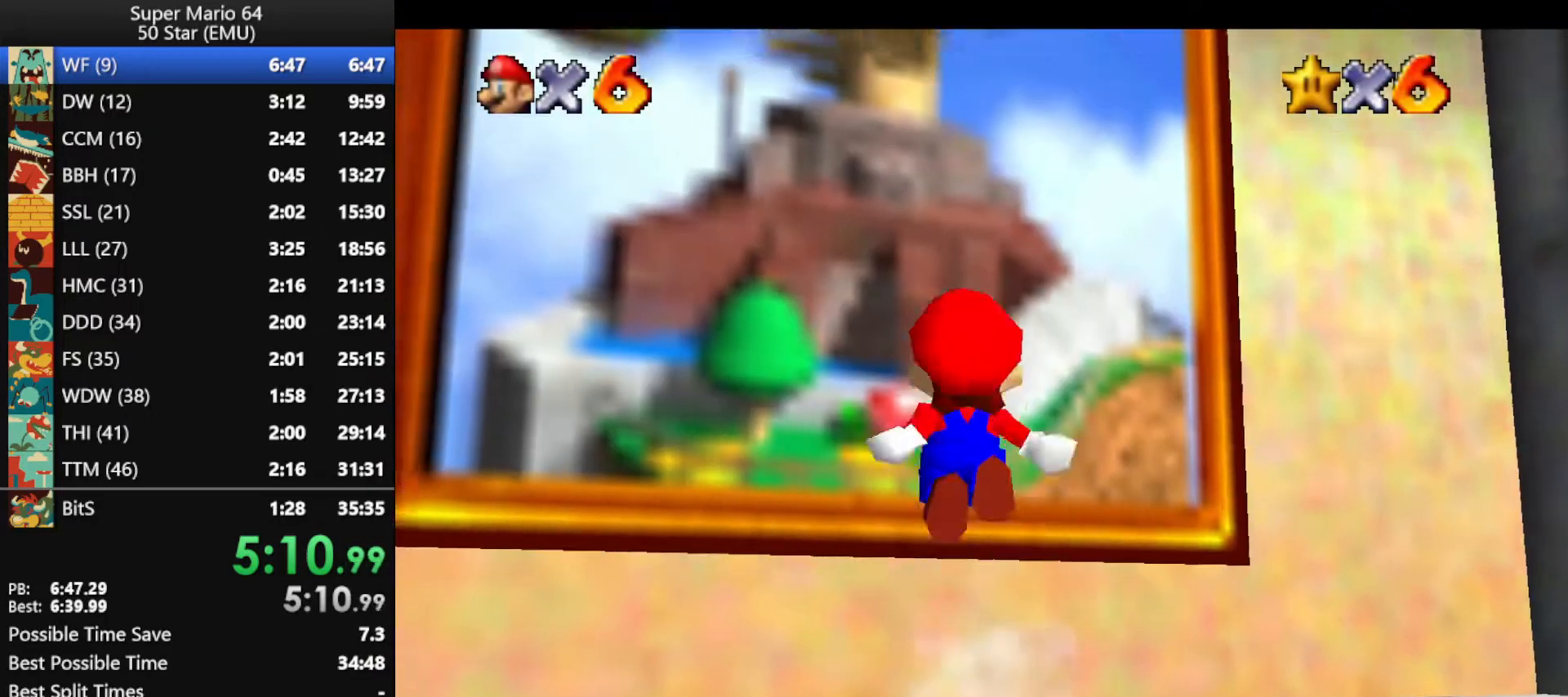
{"buttons": ["B"], "left_stick": "center", "events": [[167, "A", "up"], [200, "Z", "up"], [300, "left_stick", "center"], [333, "B", "down"], [400, "B", "up"], [500, "B", "down"]]}
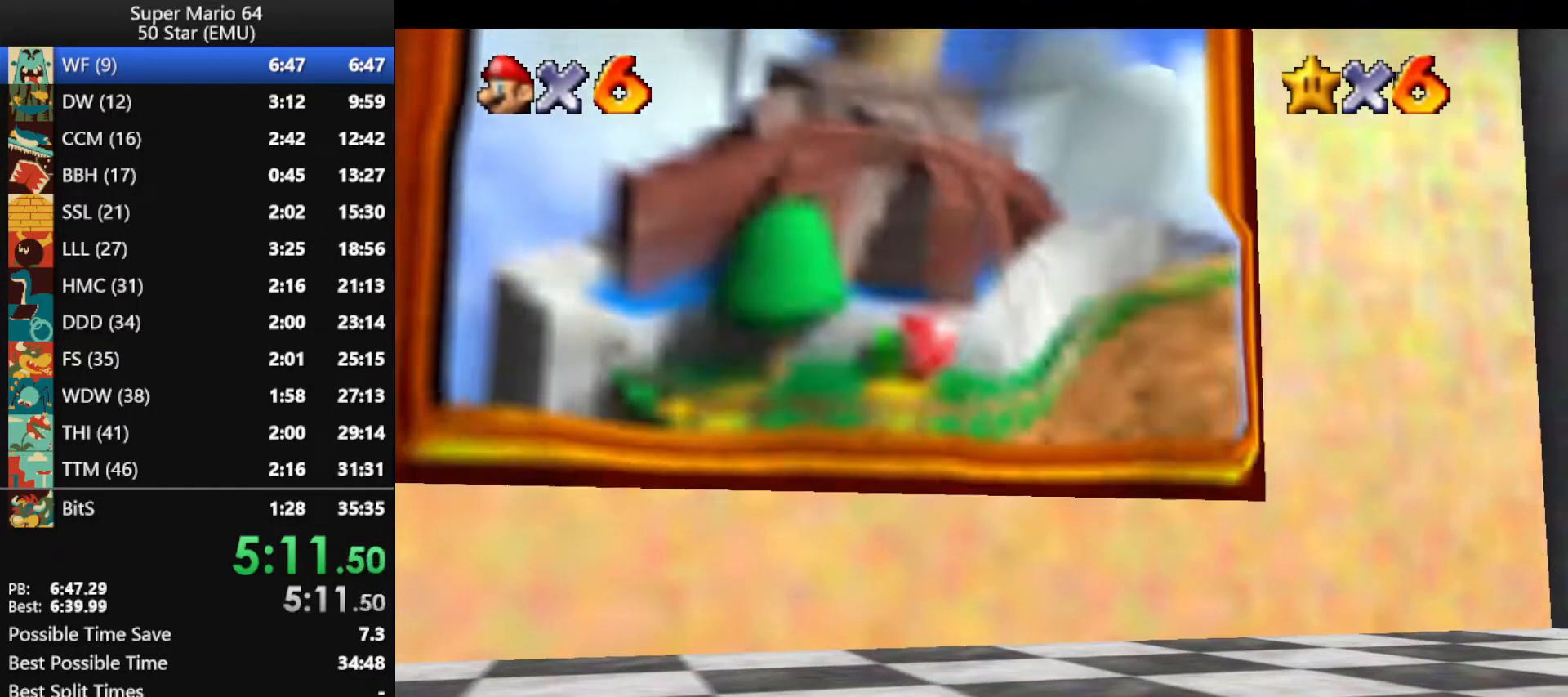
{"buttons": ["B"], "left_stick": "center", "events": [[100, "B", "up"], [167, "B", "down"], [267, "B", "up"], [333, "B", "down"], [400, "B", "up"], [500, "B", "down"]]}
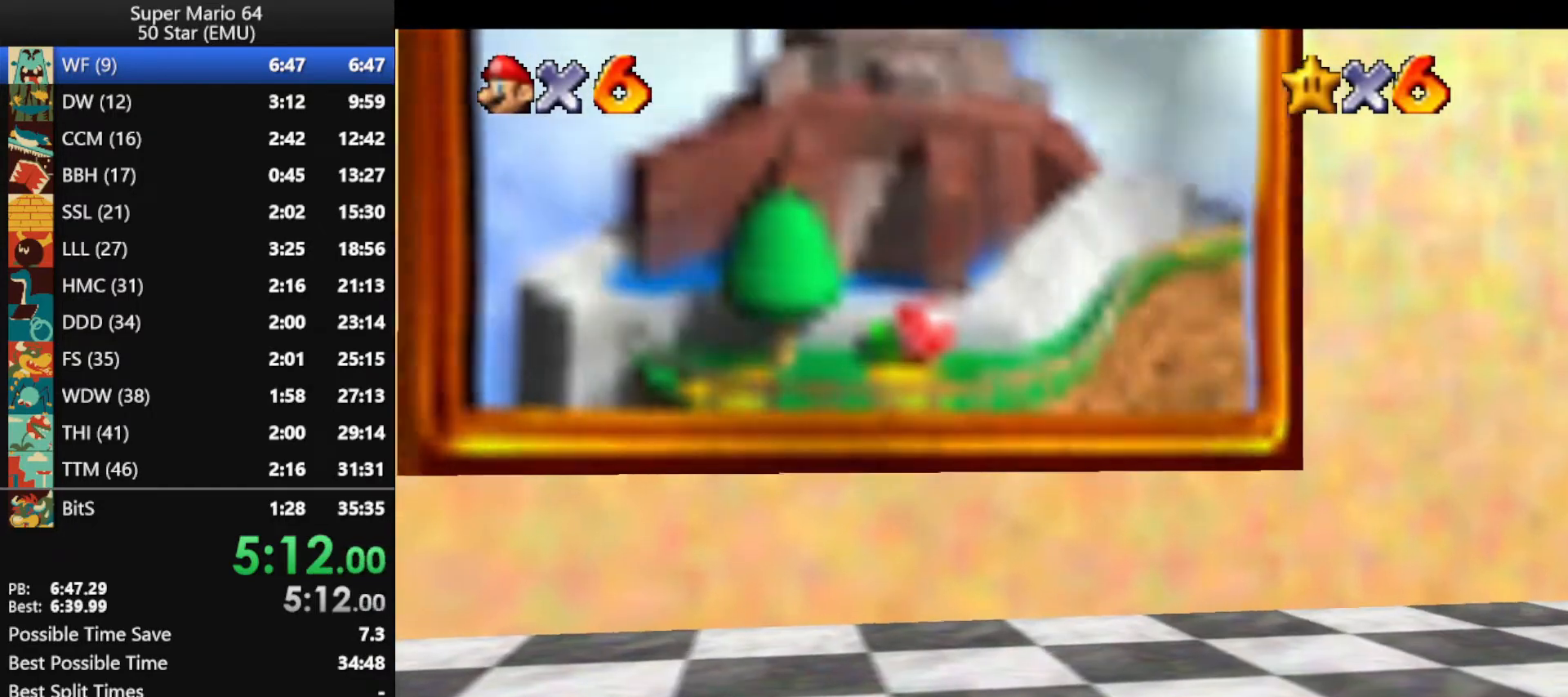
{"buttons": ["B"], "left_stick": "center", "events": [[100, "B", "up"], [167, "B", "down"], [267, "B", "up"], [333, "B", "down"], [433, "B", "up"], [500, "B", "down"]]}
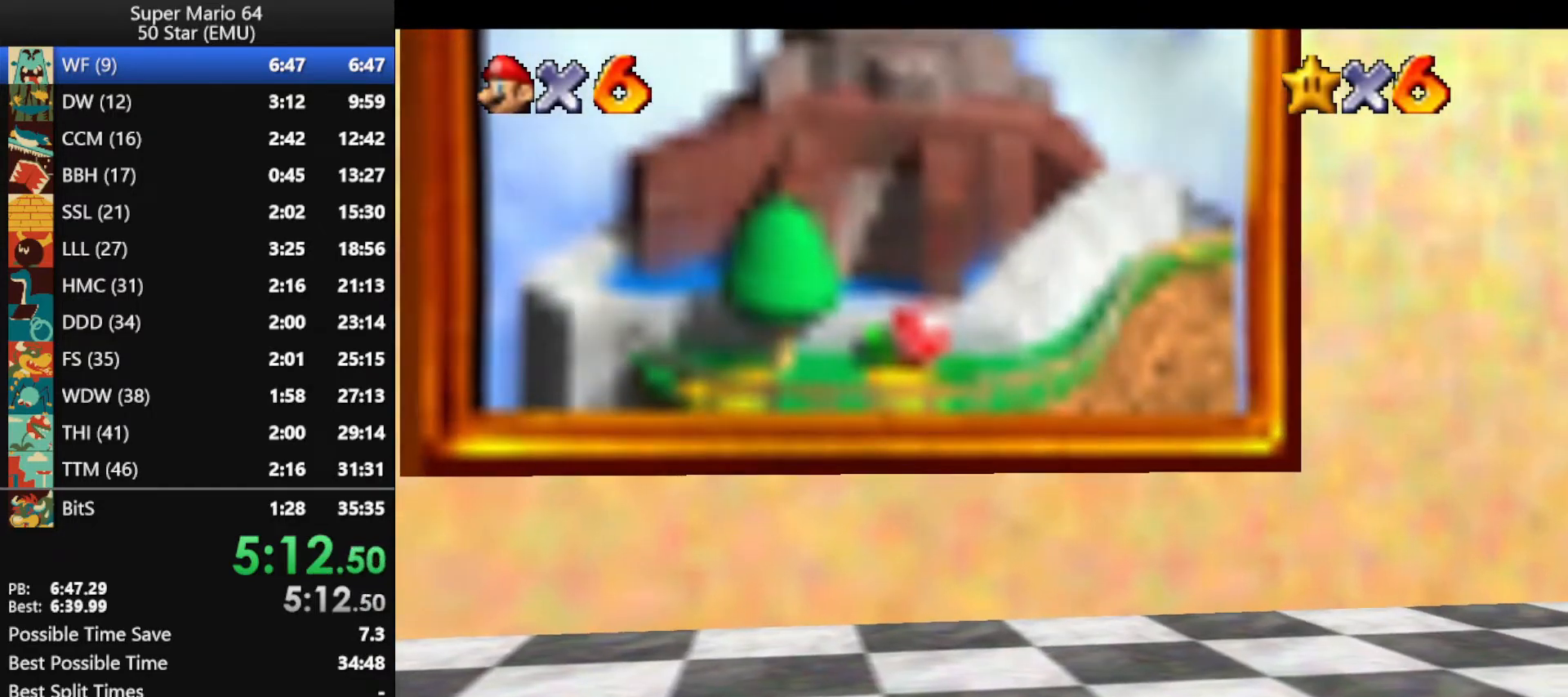
{"buttons": ["B"], "left_stick": "center", "events": [[100, "B", "up"], [167, "B", "down"], [267, "B", "up"], [333, "B", "down"], [433, "B", "up"], [500, "B", "down"]]}
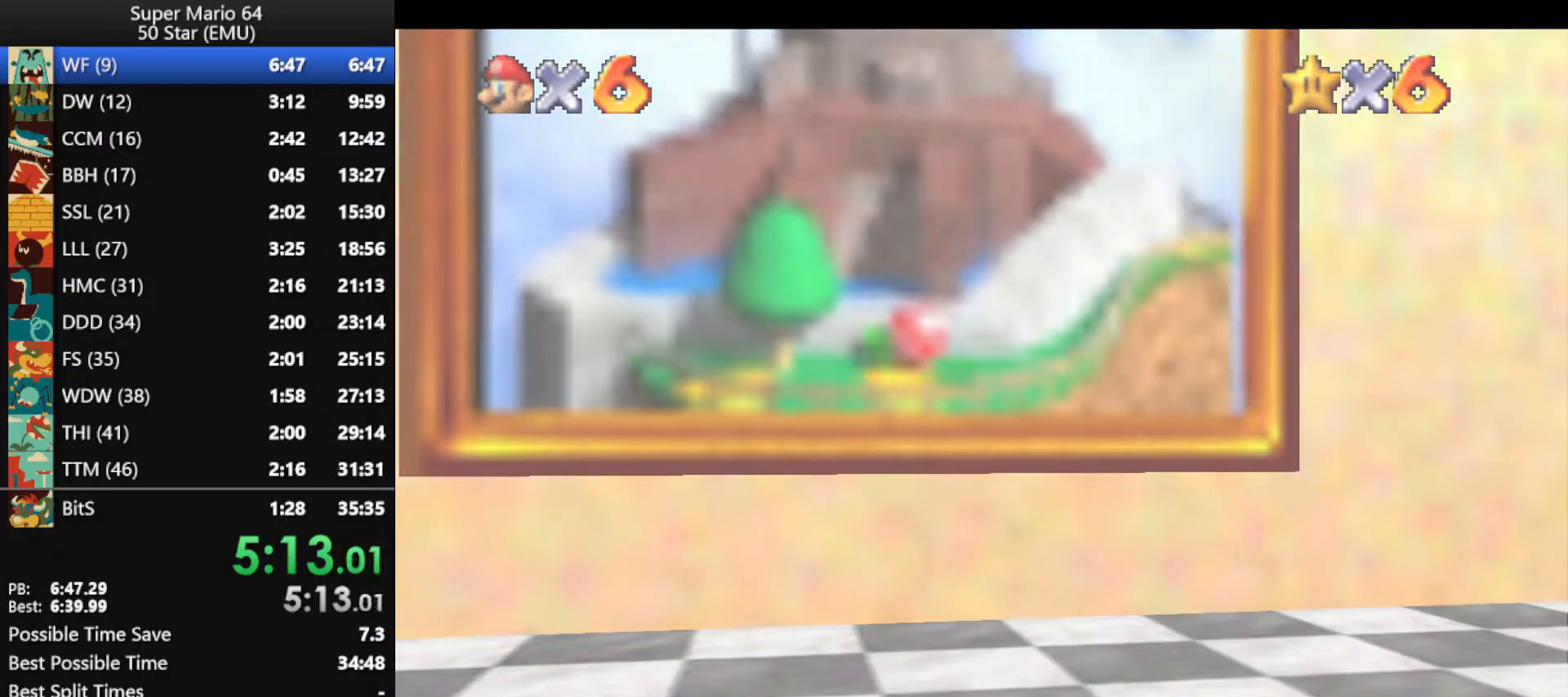
{"buttons": ["B"], "left_stick": "center", "events": [[100, "B", "up"], [167, "B", "down"], [233, "B", "up"], [333, "B", "down"], [400, "B", "up"], [467, "B", "down"]]}
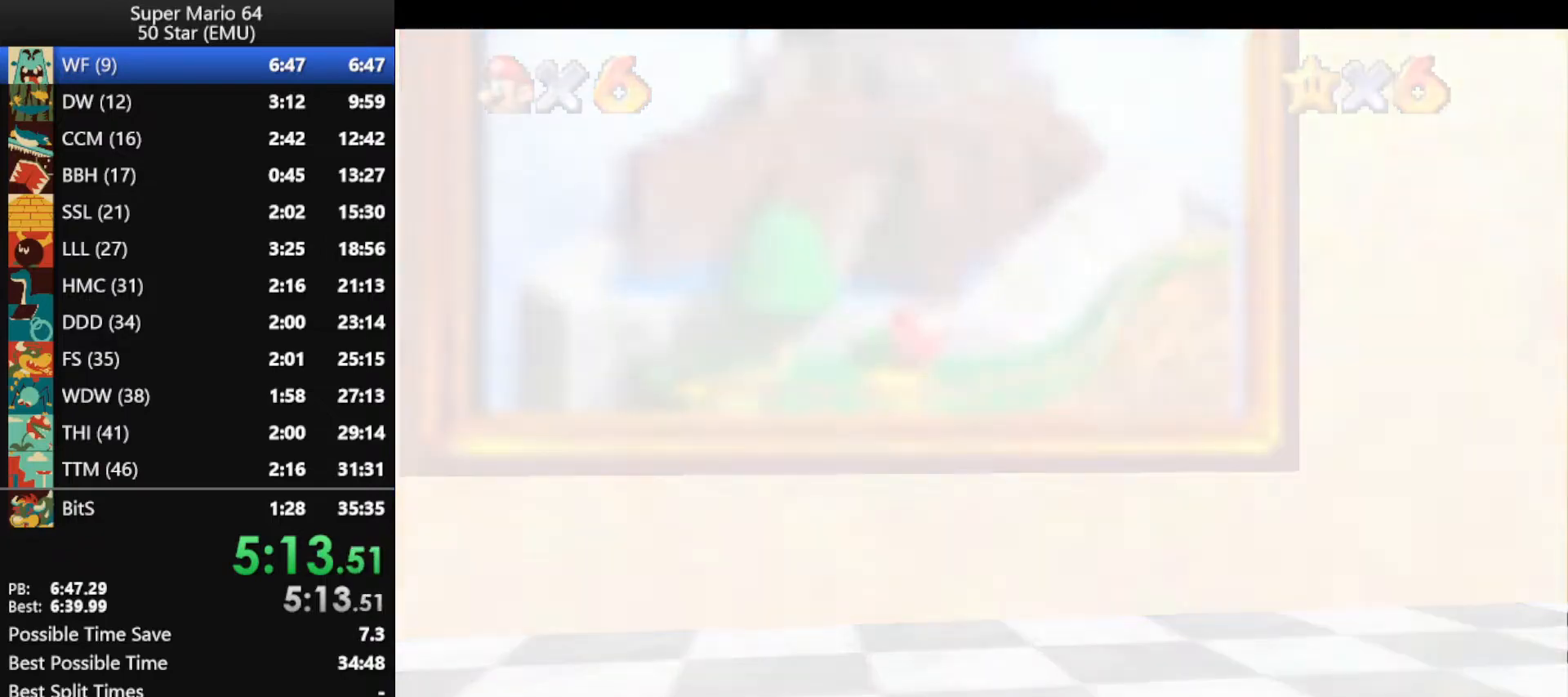
{"buttons": ["B"], "left_stick": "center", "events": [[67, "B", "up"], [133, "B", "down"], [233, "B", "up"], [333, "B", "down"], [400, "B", "up"], [467, "B", "down"]]}
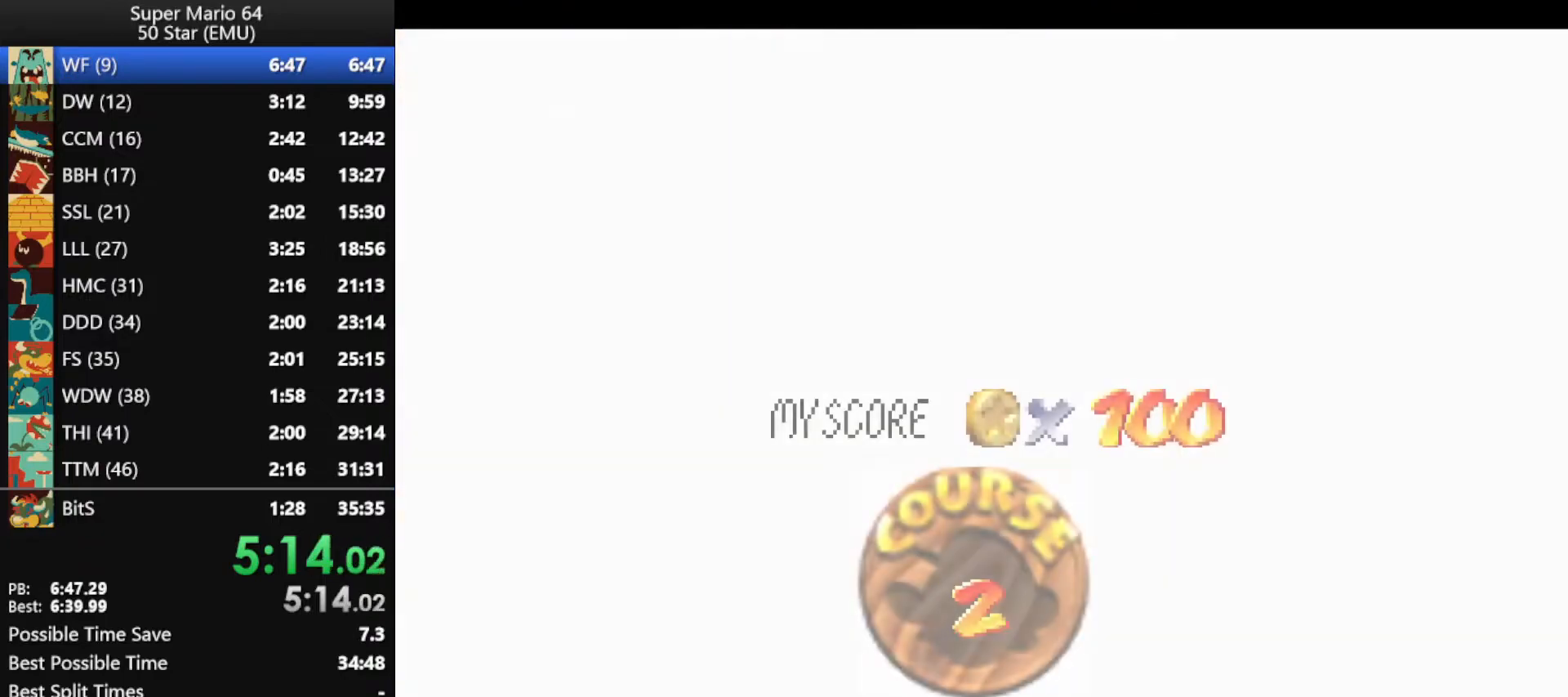
{"buttons": [], "left_stick": "center", "events": [[33, "B", "up"], [133, "B", "down"], [200, "B", "up"], [467, "B", "down"], [500, "B", "up"]]}
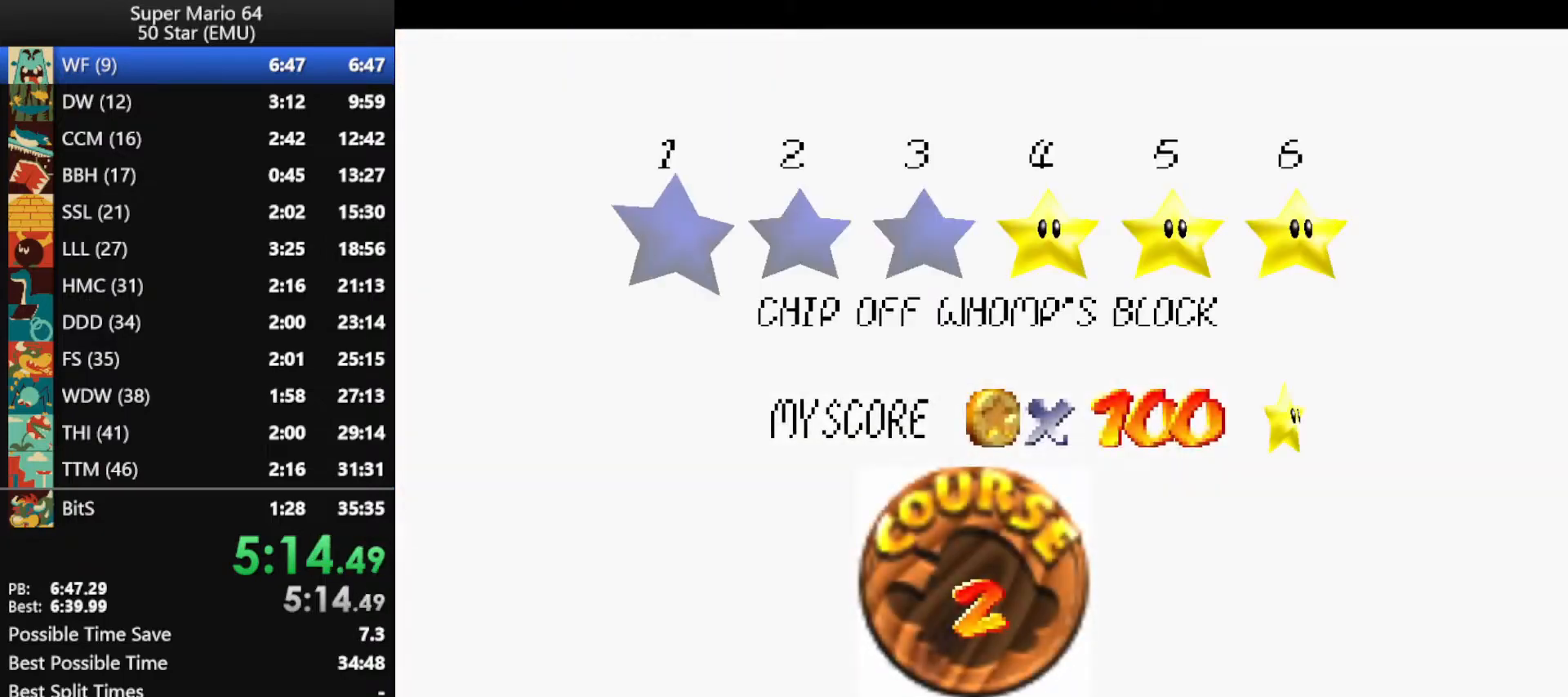
{"buttons": [], "left_stick": "center", "events": [[100, "B", "down"], [167, "B", "up"], [267, "B", "down"], [300, "B", "up"], [367, "B", "down"], [467, "B", "up"]]}
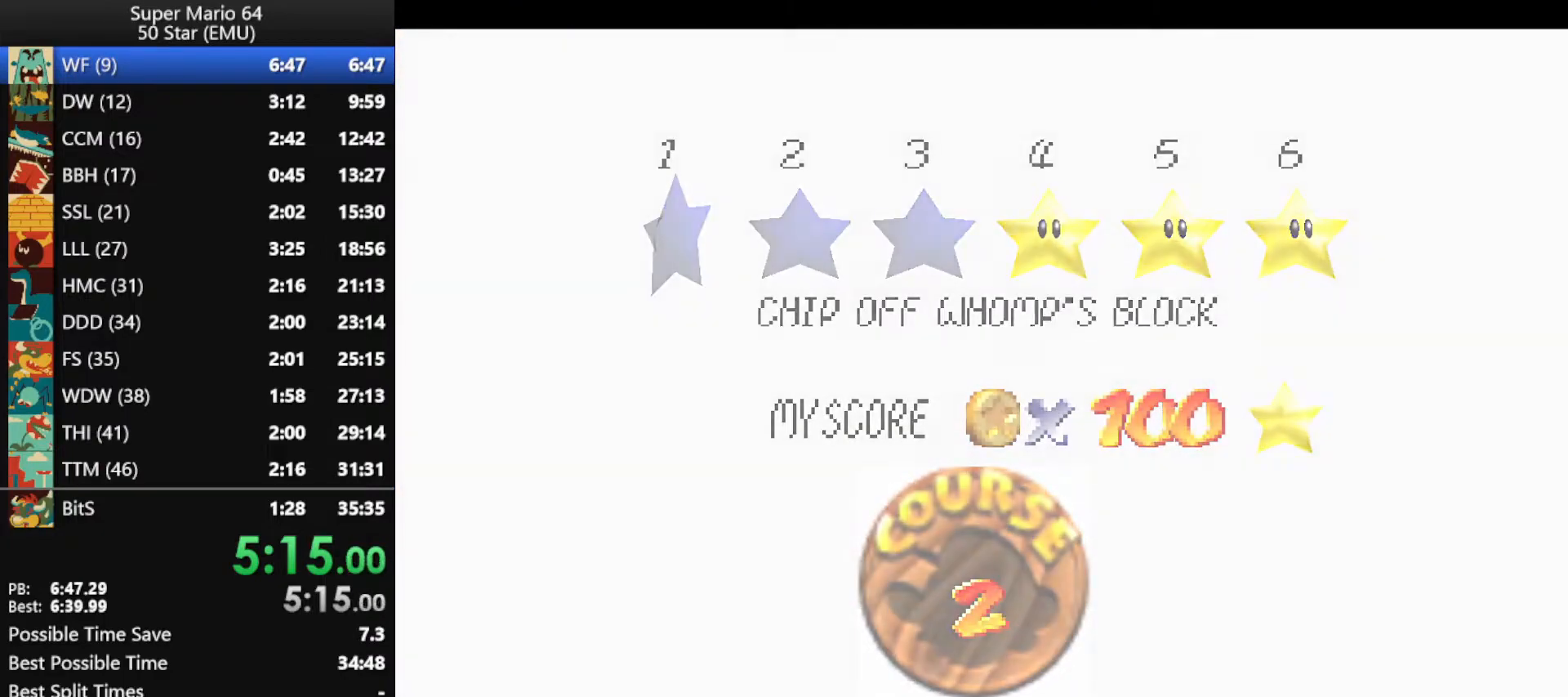
{"buttons": [], "left_stick": "center", "events": []}
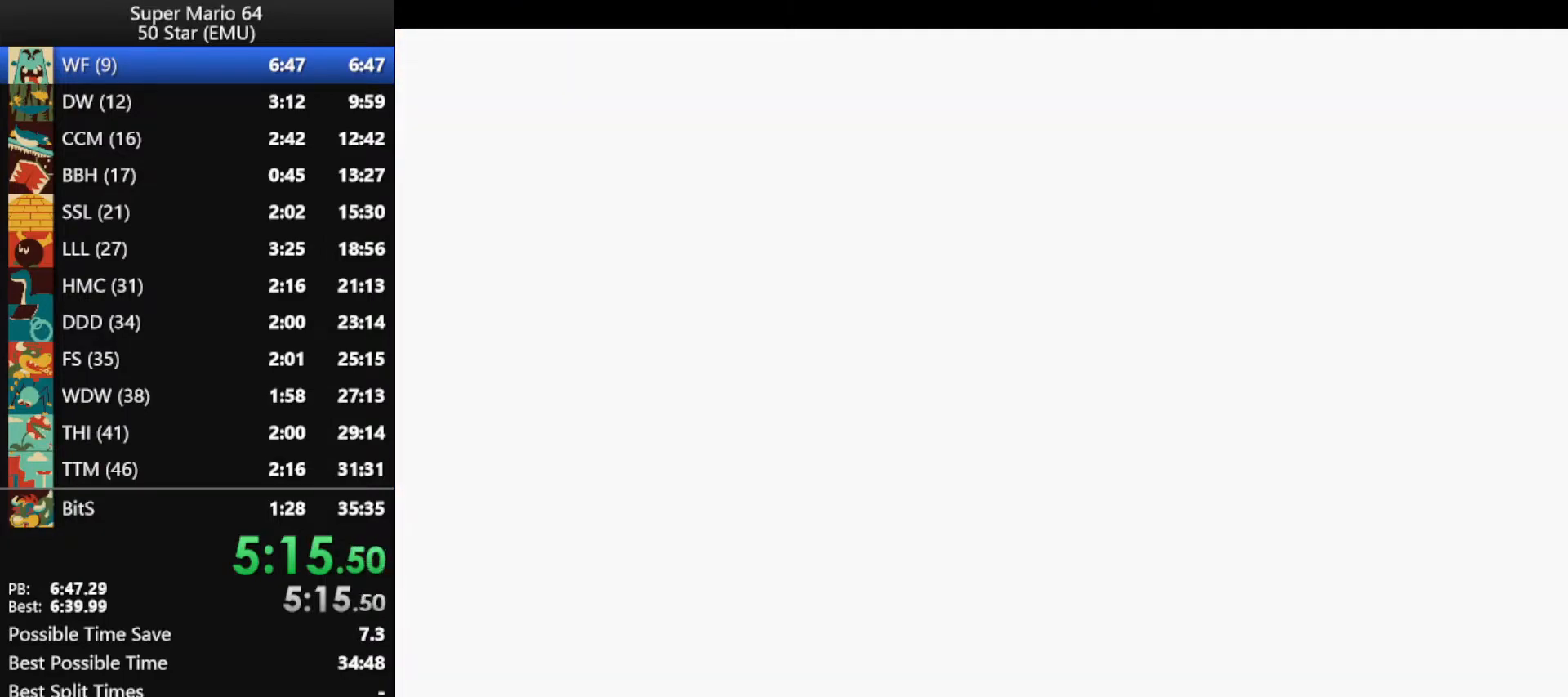
{"buttons": ["C_RIGHT"], "left_stick": "center", "events": [[233, "R1", "down"], [267, "C_DOWN", "down"], [400, "C_DOWN", "up"], [433, "R1", "up"], [500, "C_RIGHT", "down"]]}
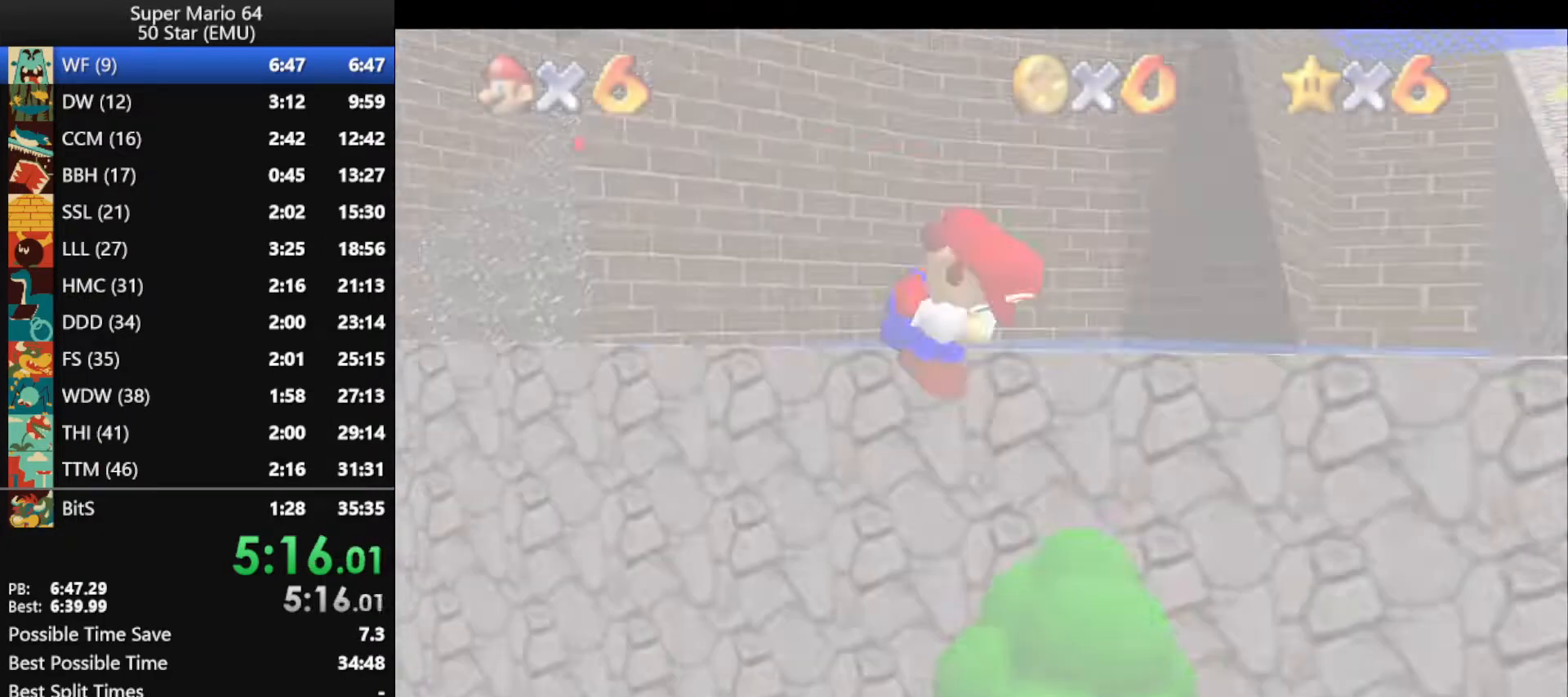
{"buttons": ["A"], "left_stick": "up-right", "events": [[100, "C_RIGHT", "up"], [167, "C_RIGHT", "down"], [233, "C_RIGHT", "up"], [300, "left_stick", "up-right"], [333, "A", "down"]]}
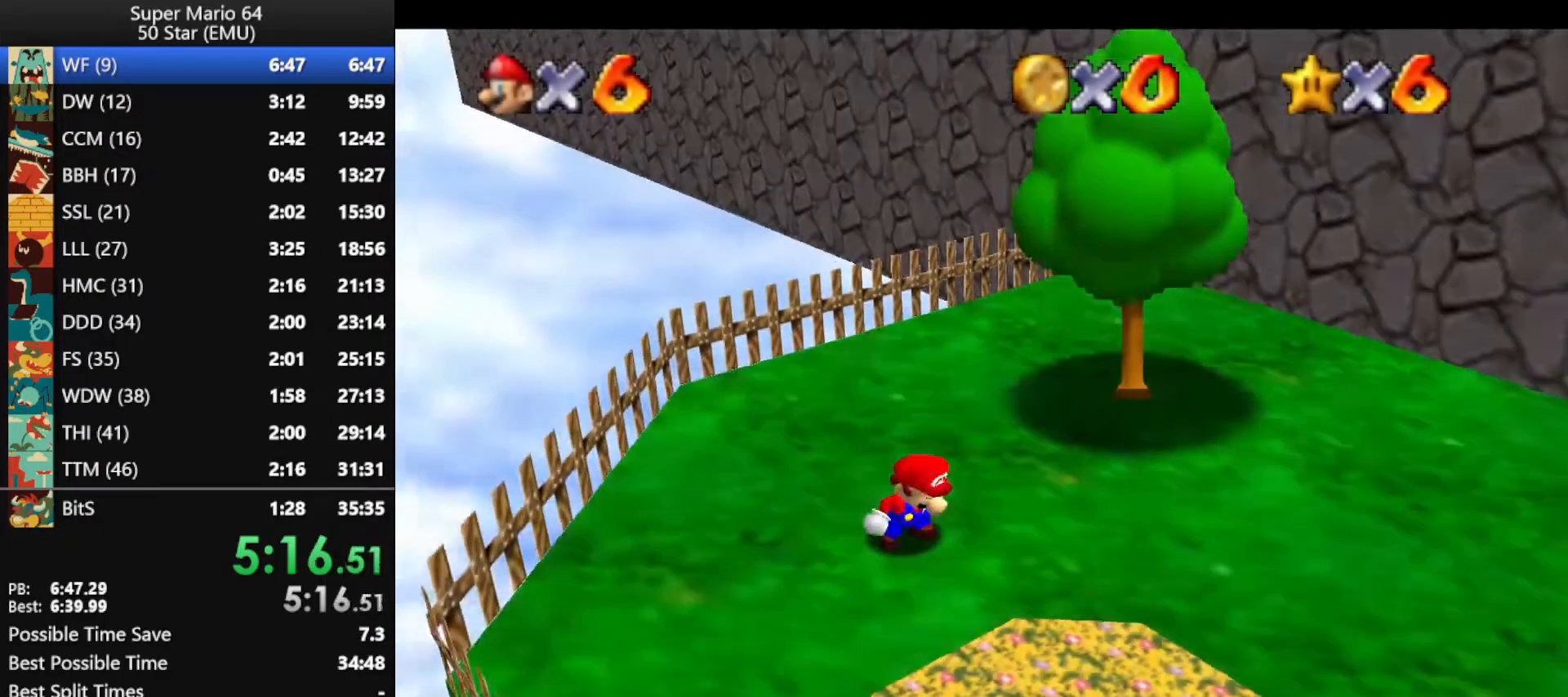
{"buttons": ["A"], "left_stick": "up-right", "events": []}
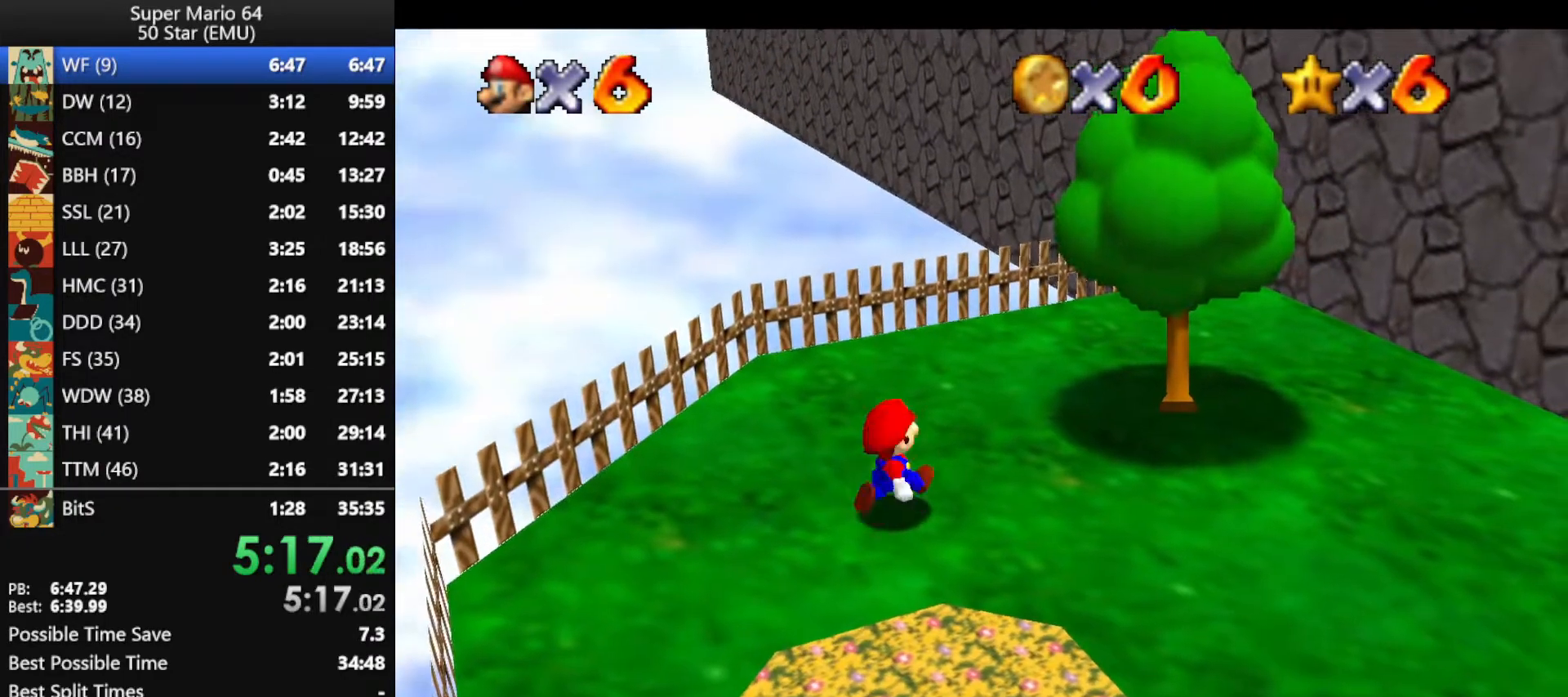
{"buttons": [], "left_stick": "up-right", "events": [[167, "B", "down"], [233, "A", "up"], [233, "B", "up"]]}
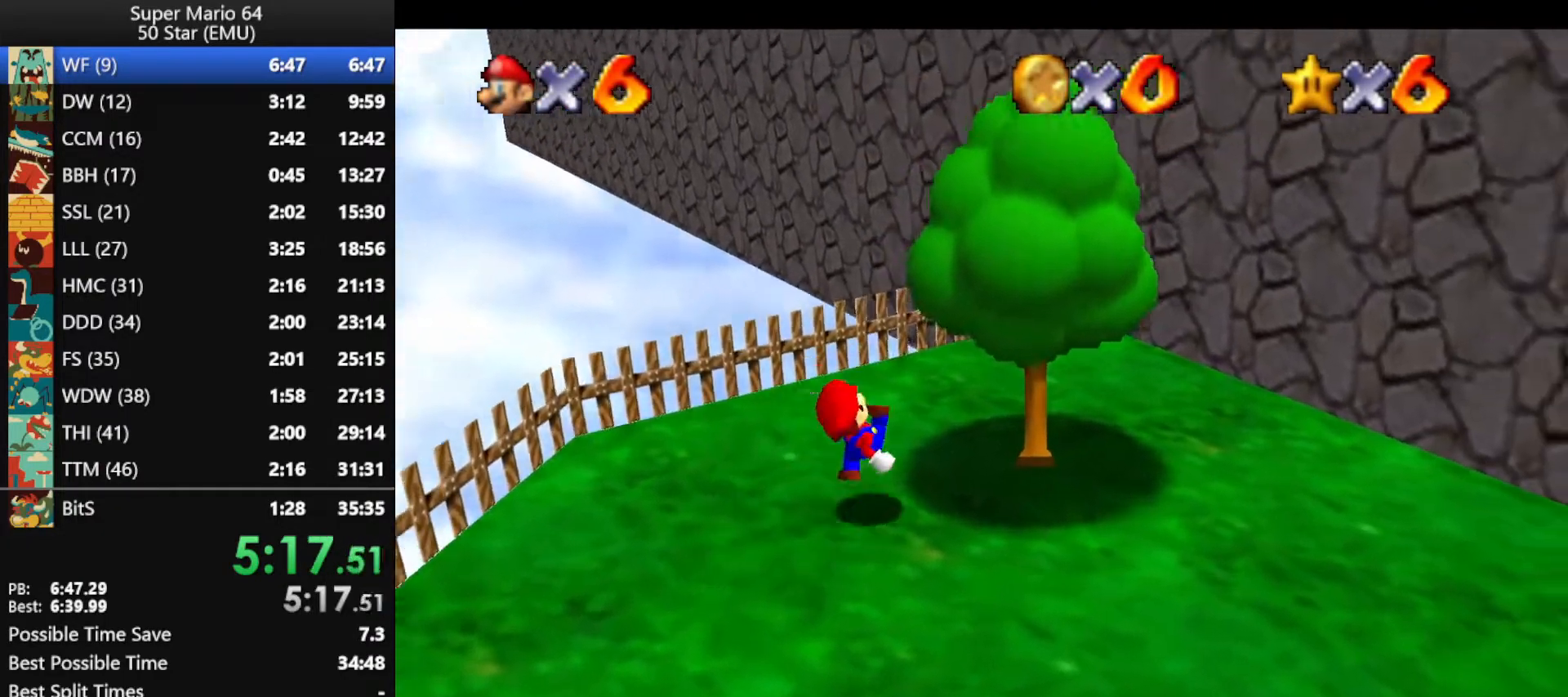
{"buttons": ["C_RIGHT"], "left_stick": "up-right", "events": [[67, "left_stick", "down"], [233, "A", "down"], [333, "A", "up"], [367, "left_stick", "up"], [467, "C_RIGHT", "down"], [467, "left_stick", "up-right"]]}
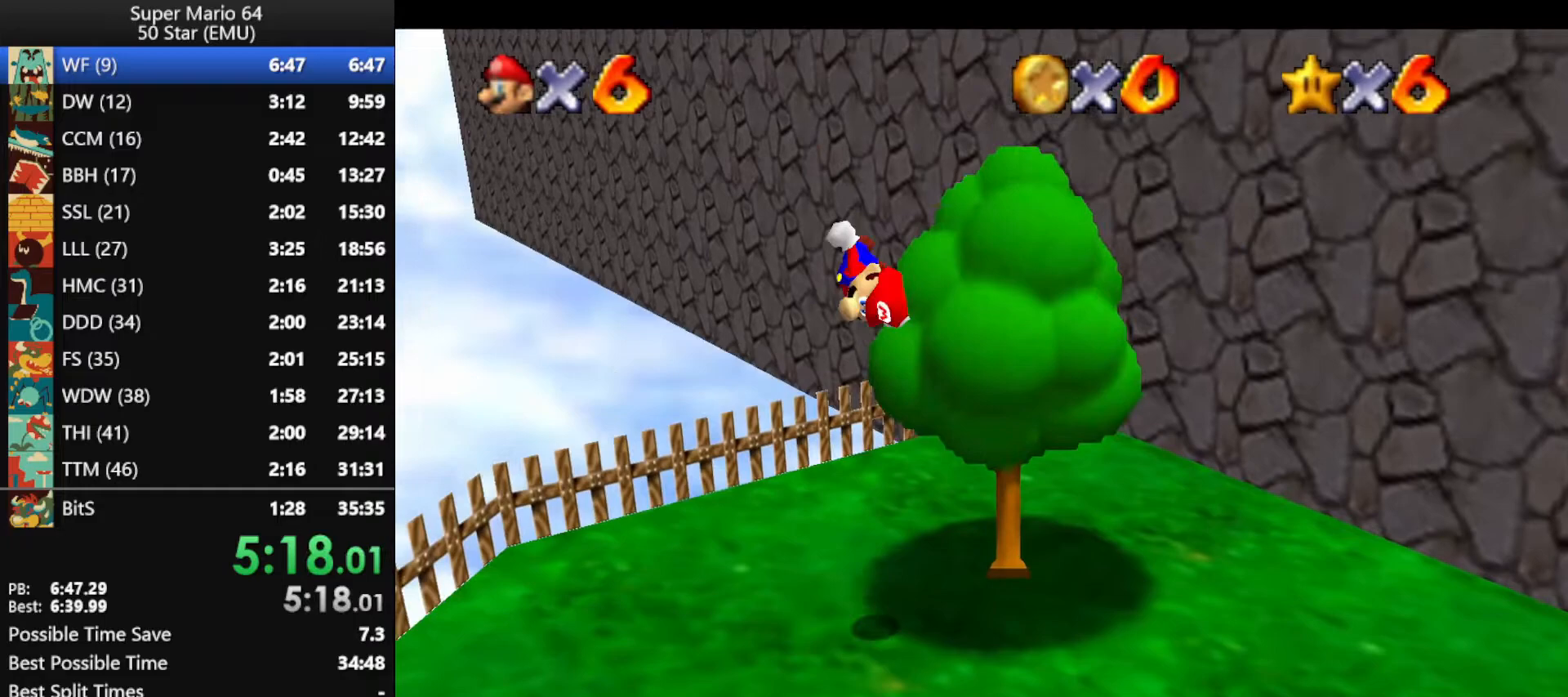
{"buttons": [], "left_stick": "center", "events": [[67, "C_RIGHT", "up"], [133, "left_stick", "right"], [267, "left_stick", "up-right"], [467, "left_stick", "center"]]}